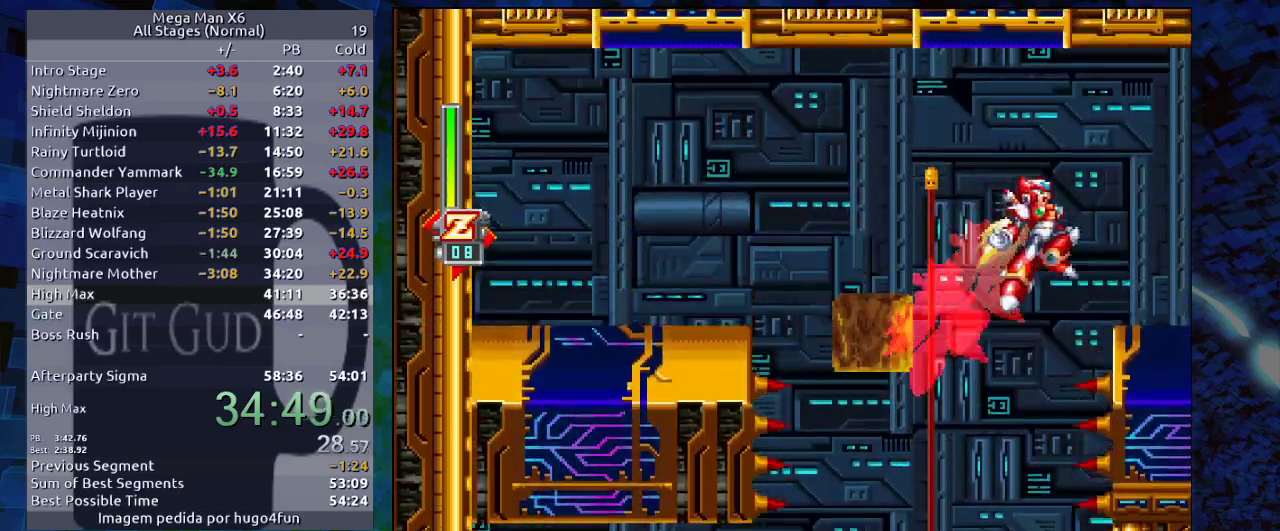
Gameplay with a controller (Nintendo layout); each line is a JSON object with the inputs held at the frame after it. "events" lists button and stick changes between this image and that frame as [ms after this image, input, new state], when the widget could be followed in between. Not read: L3 R3.
{"buttons": ["R1", "DPAD_RIGHT"], "events": [[150, "B", "up"]]}
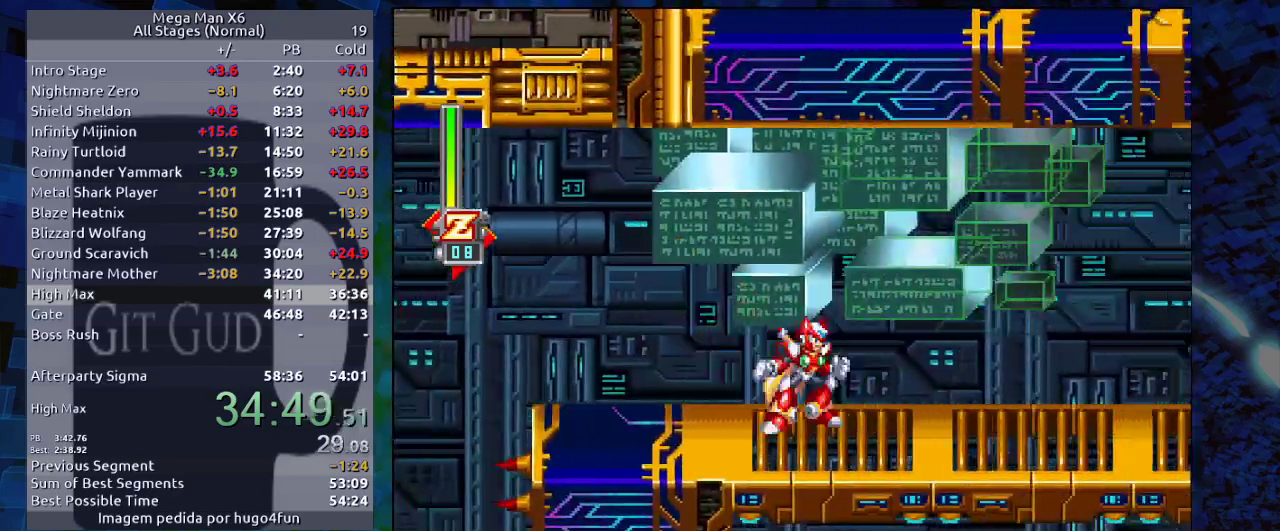
{"buttons": ["R1", "DPAD_RIGHT"], "events": [[17, "B", "down"], [183, "Y", "down"], [400, "R1", "up"], [400, "Y", "up"], [450, "B", "up"], [450, "R1", "down"]]}
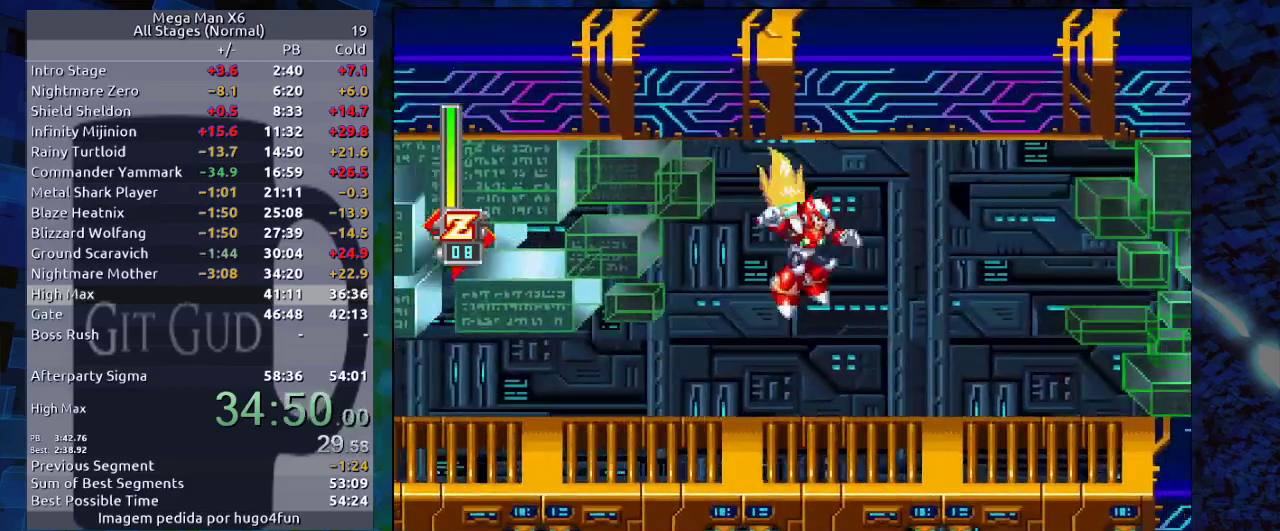
{"buttons": ["R1", "DPAD_RIGHT"], "events": [[400, "B", "down"], [483, "B", "up"]]}
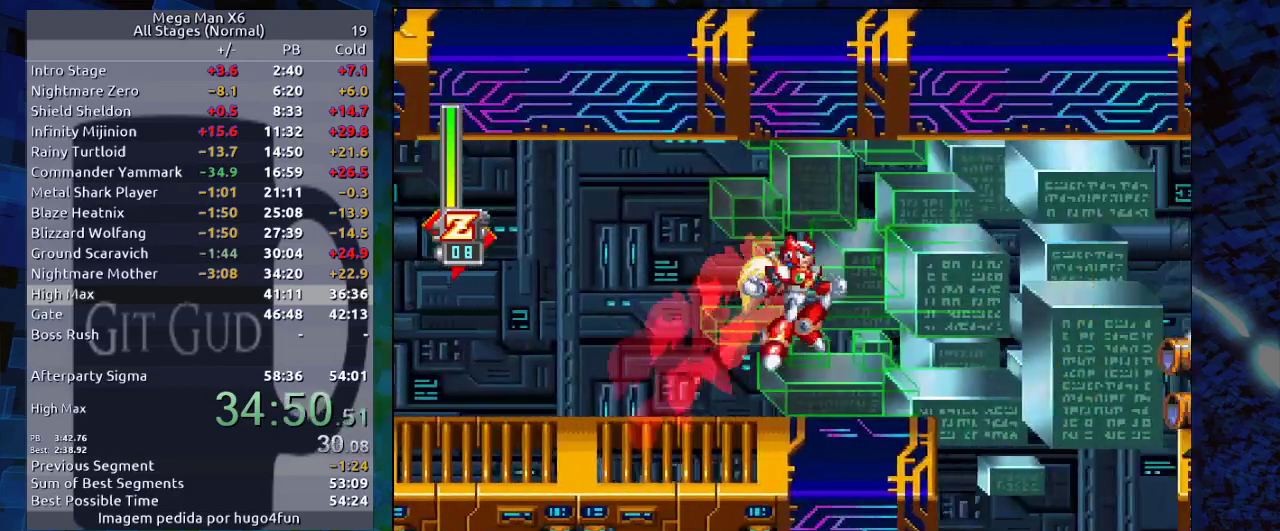
{"buttons": ["B", "R1", "DPAD_RIGHT"], "events": [[133, "DPAD_RIGHT", "up"], [250, "R1", "up"], [317, "B", "down"], [317, "R1", "down"], [400, "DPAD_RIGHT", "down"]]}
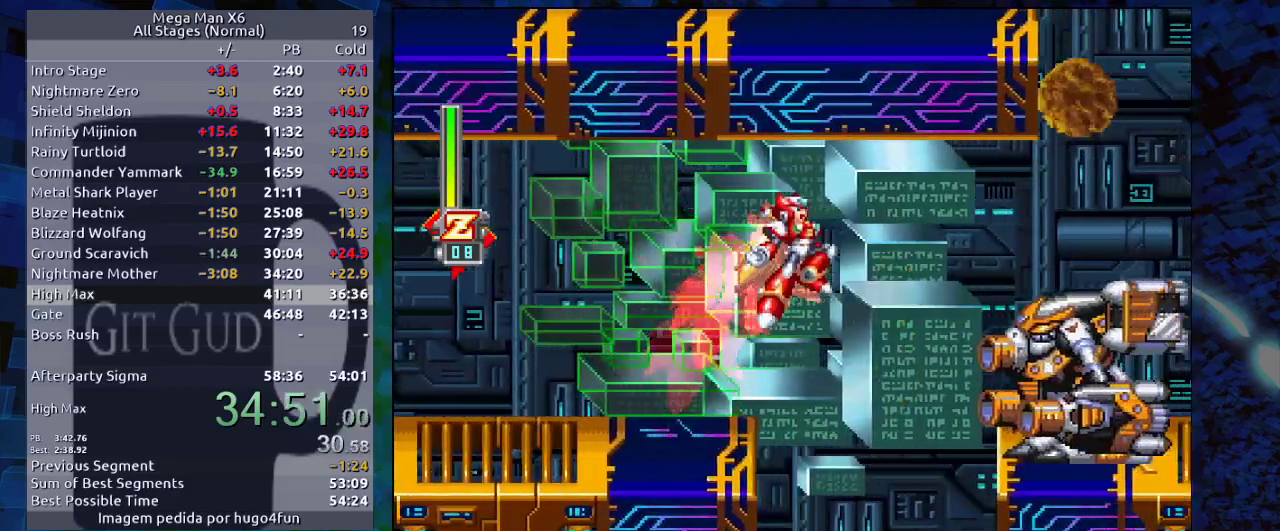
{"buttons": ["R1", "DPAD_RIGHT"], "events": [[483, "B", "up"]]}
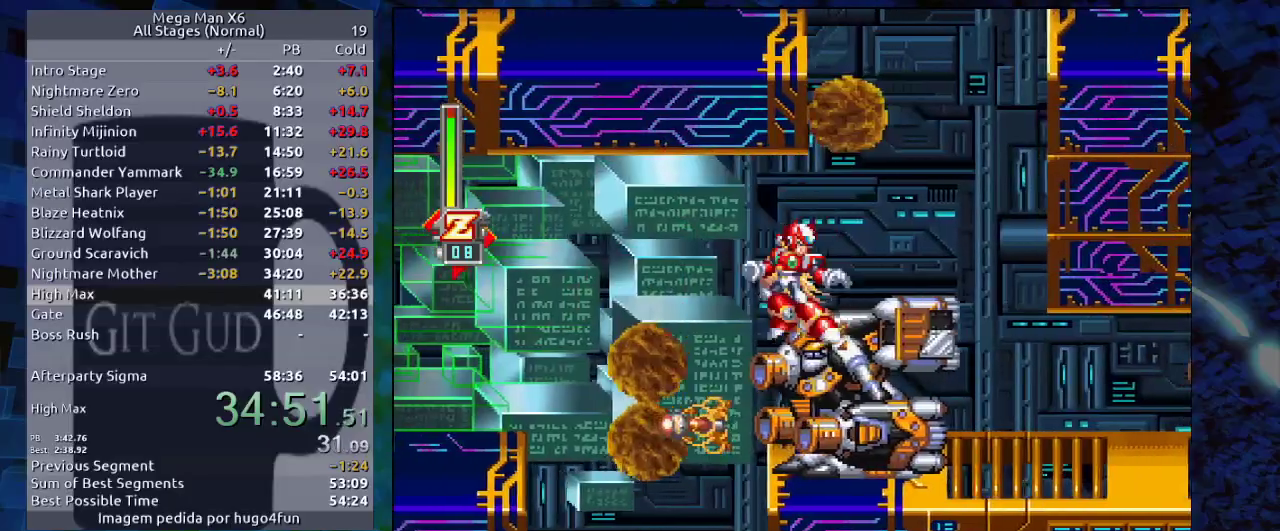
{"buttons": ["DPAD_RIGHT"], "events": [[167, "R1", "up"]]}
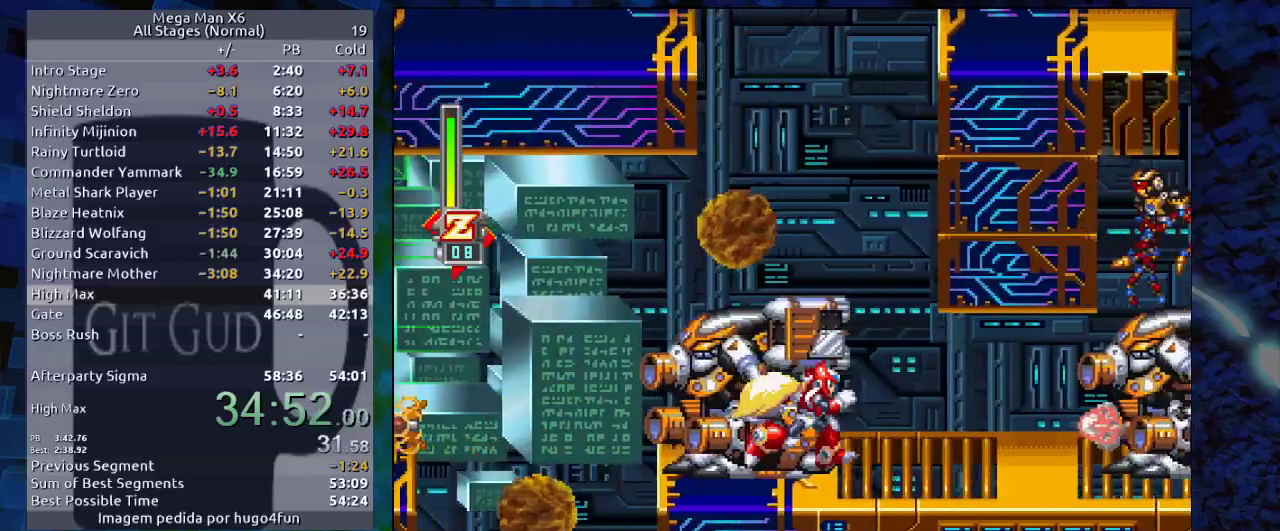
{"buttons": ["B", "DPAD_DOWN", "DPAD_RIGHT"], "events": [[50, "DPAD_DOWN", "down"], [67, "R1", "down"], [400, "B", "down"], [467, "R1", "up"]]}
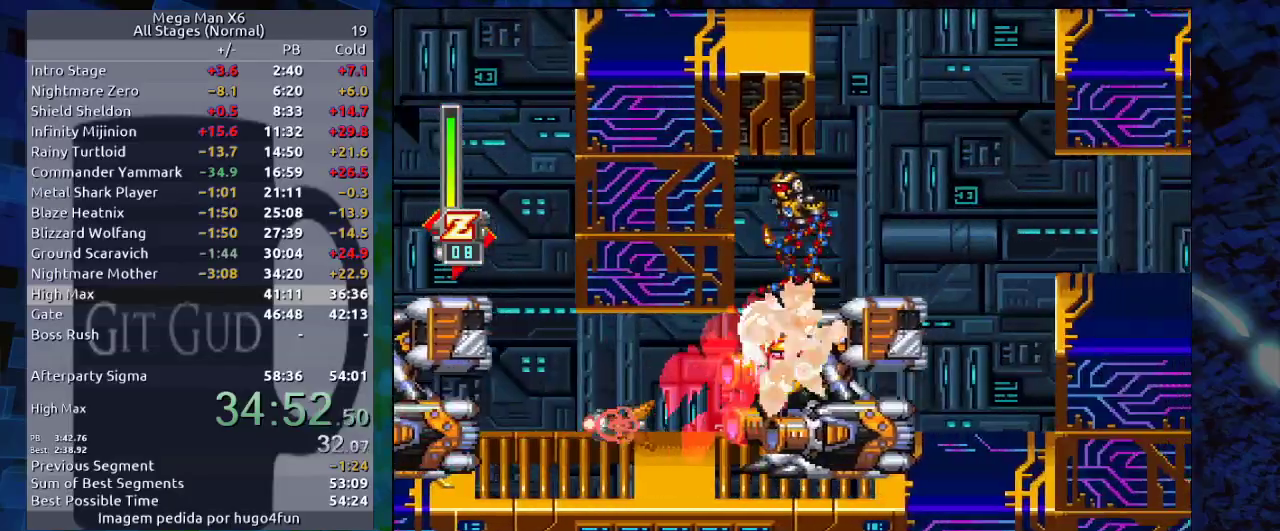
{"buttons": ["DPAD_RIGHT"], "events": [[17, "B", "up"], [67, "DPAD_DOWN", "up"]]}
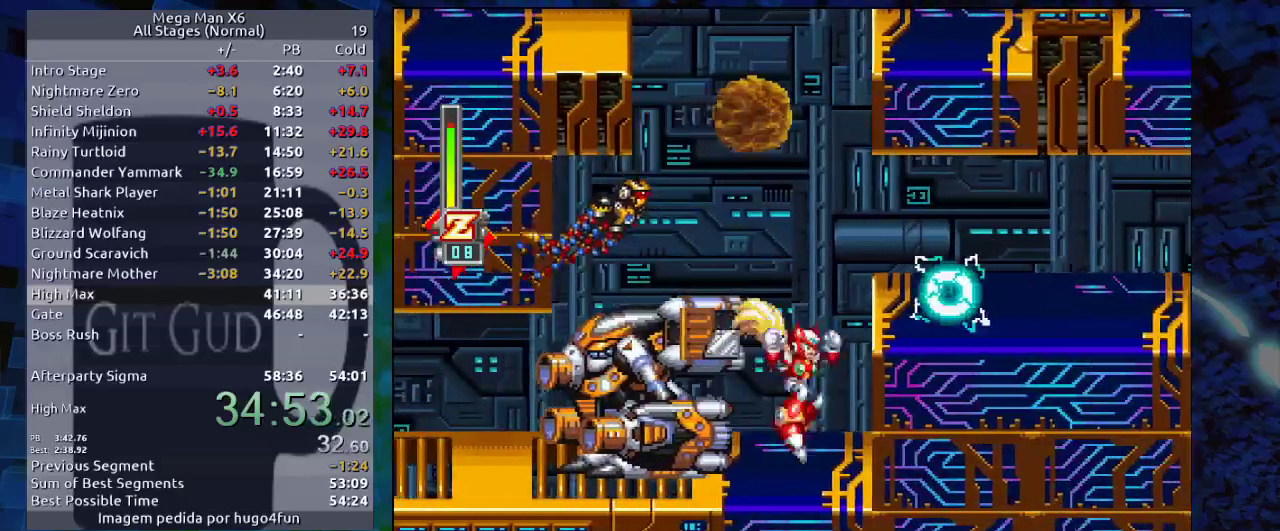
{"buttons": ["B", "R1", "DPAD_RIGHT"], "events": [[83, "DPAD_RIGHT", "up"], [133, "R1", "down"], [200, "B", "down"], [400, "DPAD_RIGHT", "down"]]}
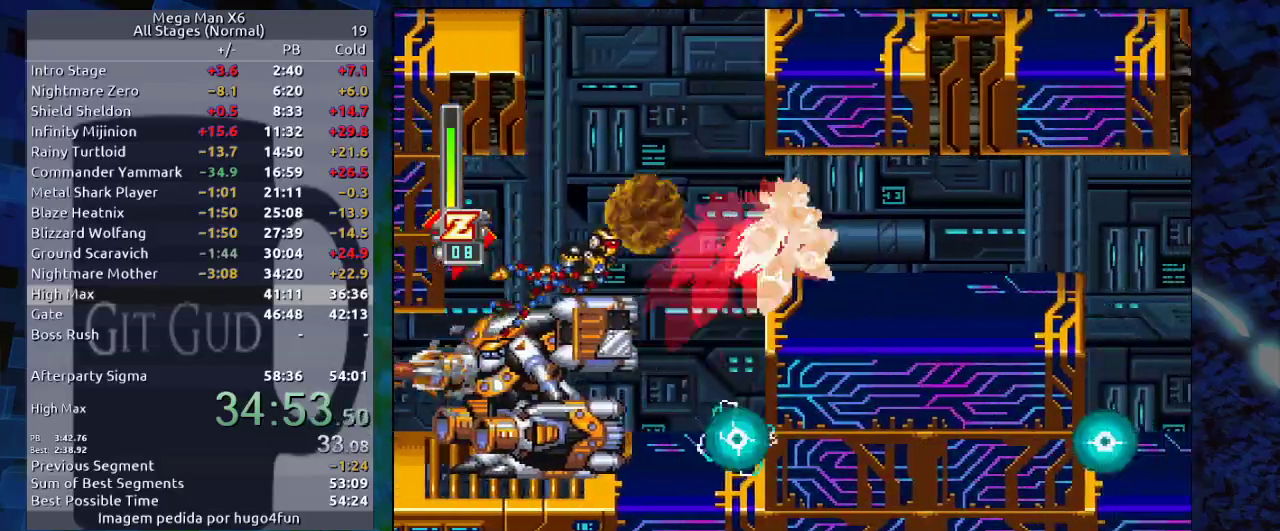
{"buttons": ["B", "R1", "DPAD_RIGHT"], "events": [[67, "B", "up"], [67, "R1", "up"], [200, "DPAD_DOWN", "down"], [250, "R1", "down"], [433, "B", "down"], [433, "DPAD_DOWN", "up"]]}
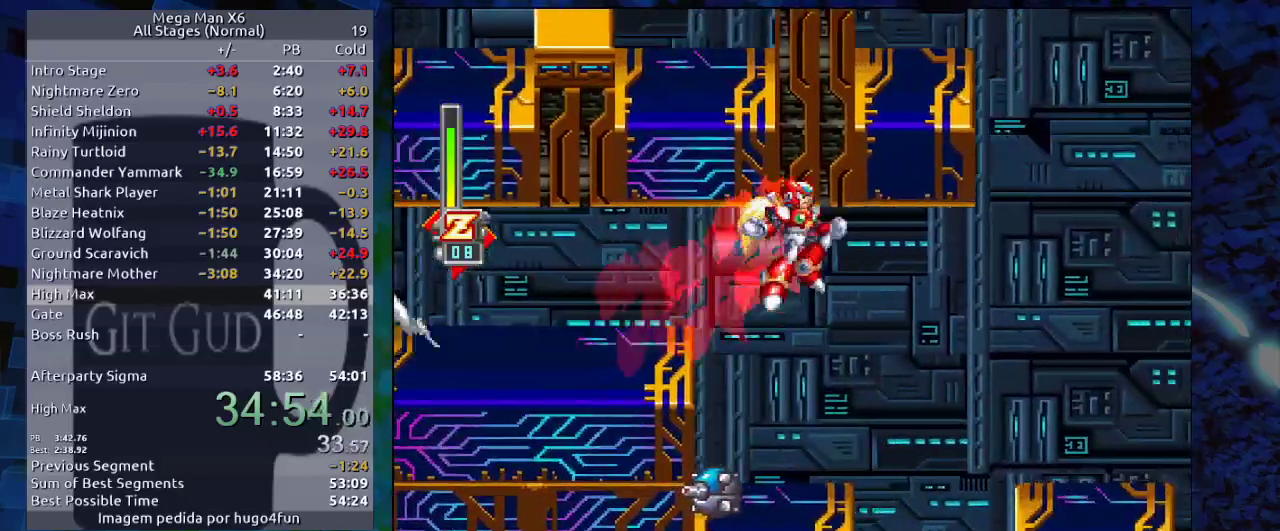
{"buttons": ["R1", "DPAD_RIGHT"], "events": [[250, "B", "up"]]}
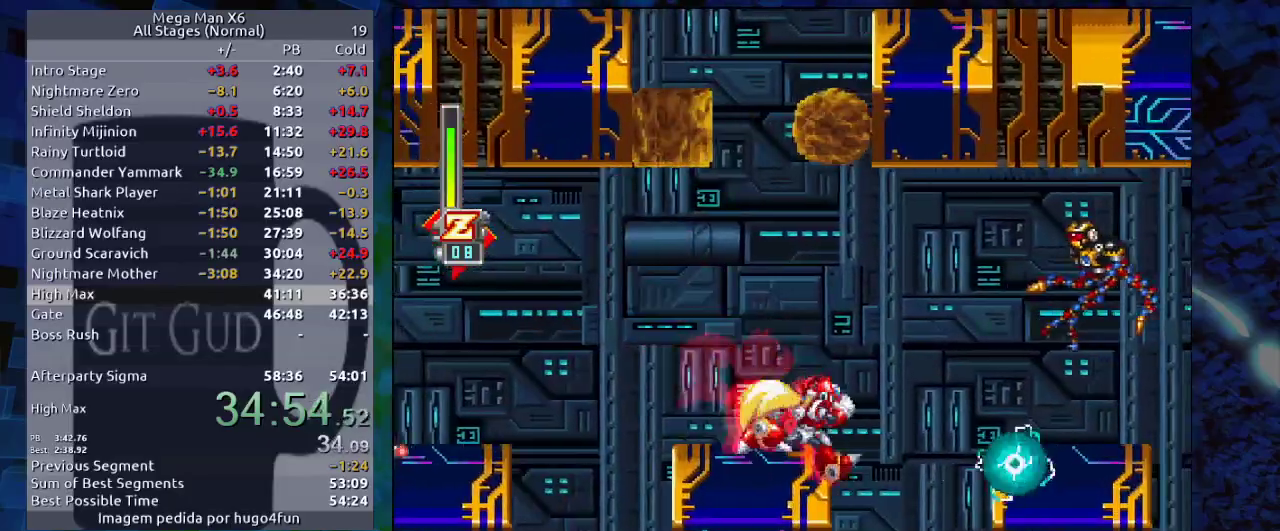
{"buttons": ["DPAD_RIGHT"], "events": [[17, "B", "down"], [333, "B", "up"], [483, "R1", "up"]]}
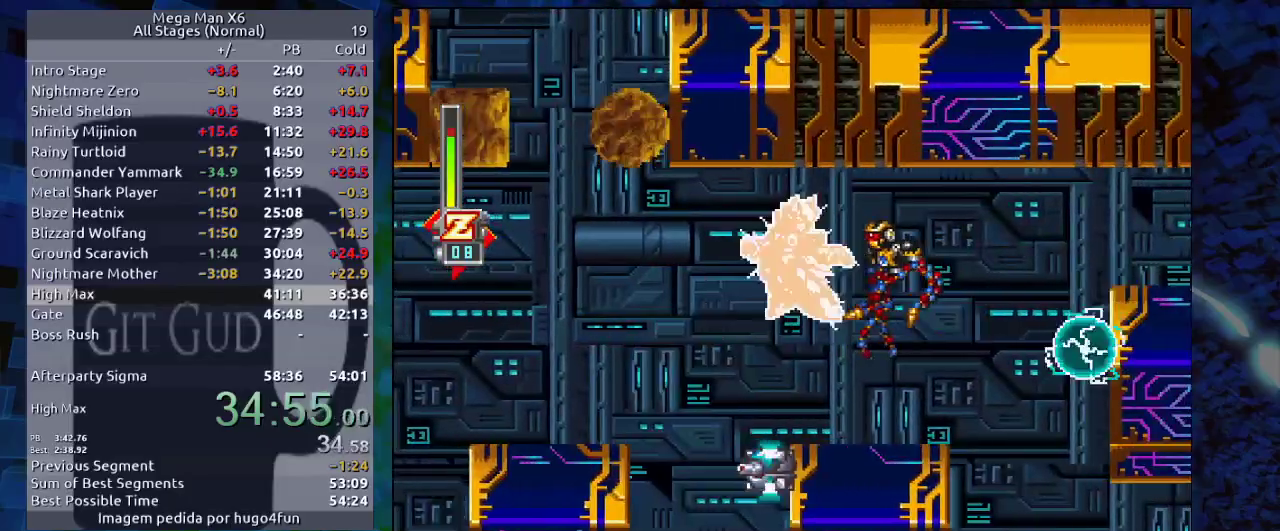
{"buttons": [], "events": [[467, "DPAD_RIGHT", "up"]]}
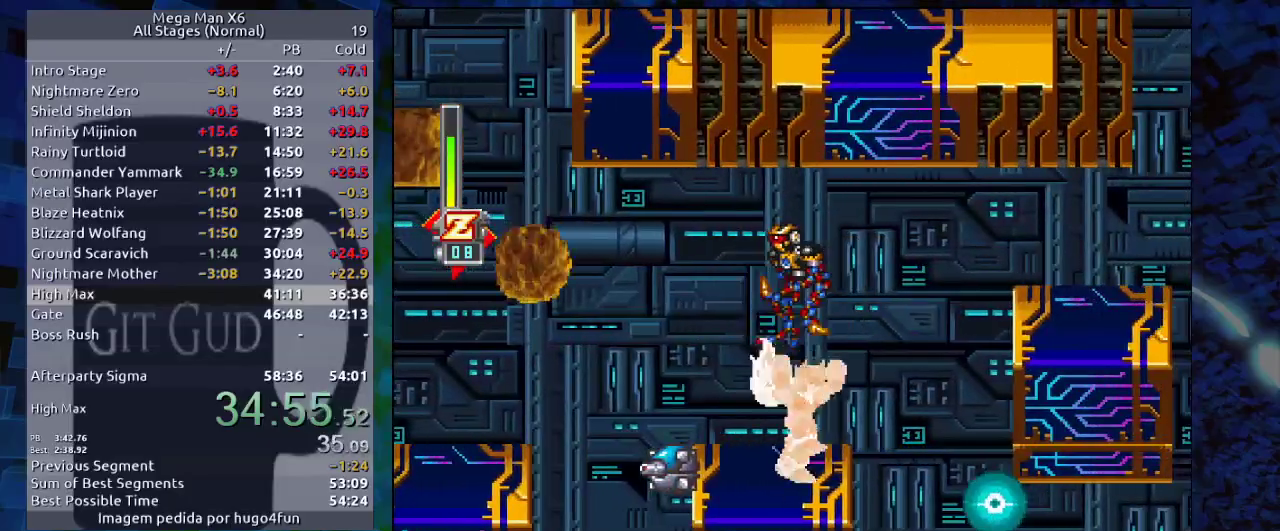
{"buttons": ["R1", "DPAD_RIGHT"], "events": [[50, "DPAD_RIGHT", "down"], [67, "B", "down"], [67, "R1", "down"], [383, "B", "up"]]}
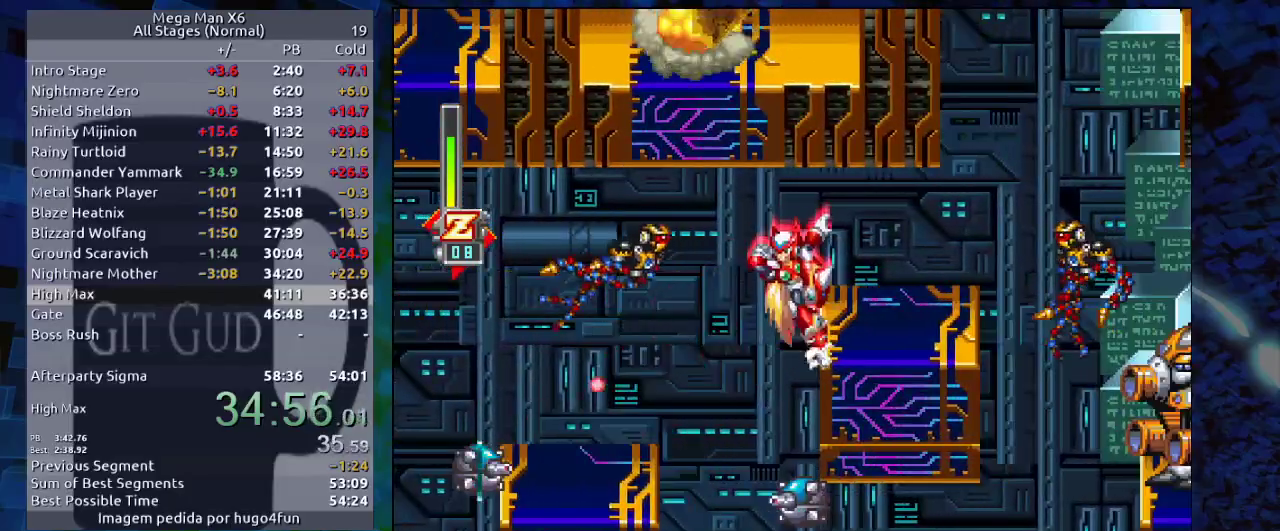
{"buttons": ["R1", "DPAD_RIGHT"], "events": [[83, "B", "down"], [267, "B", "up"]]}
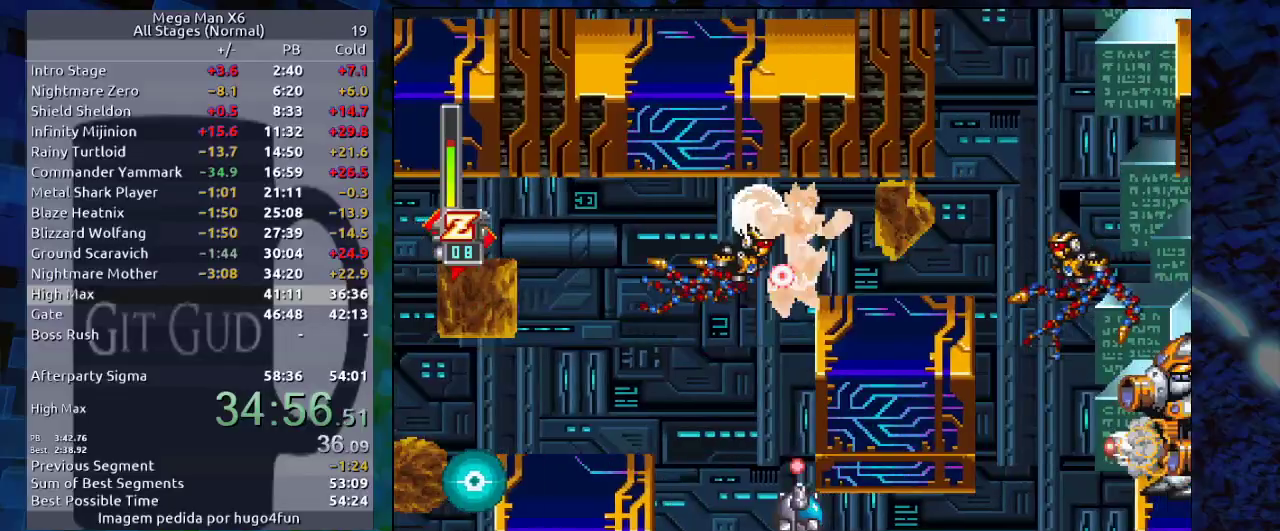
{"buttons": ["B", "R1", "DPAD_RIGHT"], "events": [[50, "R1", "up"], [350, "R1", "down"], [483, "B", "down"]]}
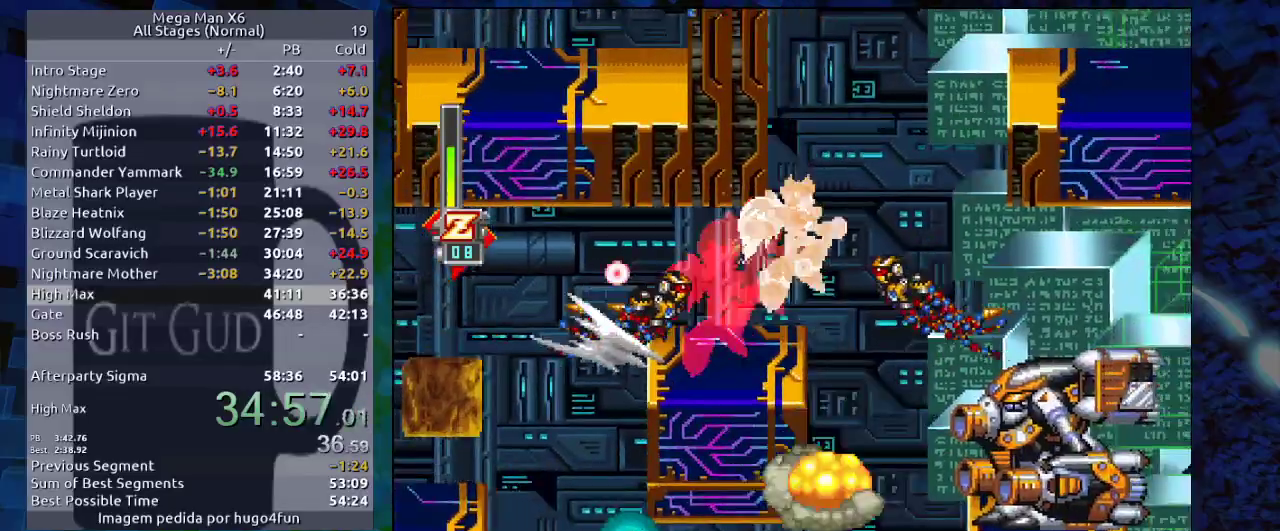
{"buttons": ["DPAD_RIGHT"], "events": [[67, "B", "up"], [483, "R1", "up"]]}
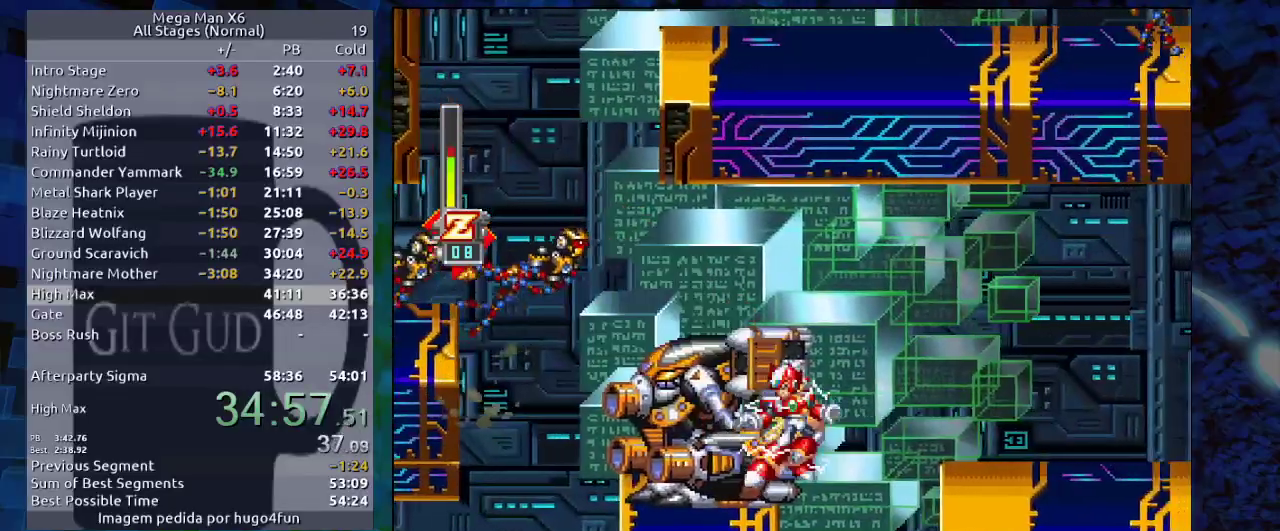
{"buttons": ["B", "R1"], "events": [[50, "DPAD_RIGHT", "up"], [150, "DPAD_LEFT", "down"], [433, "DPAD_LEFT", "up"], [467, "B", "down"], [467, "R1", "down"]]}
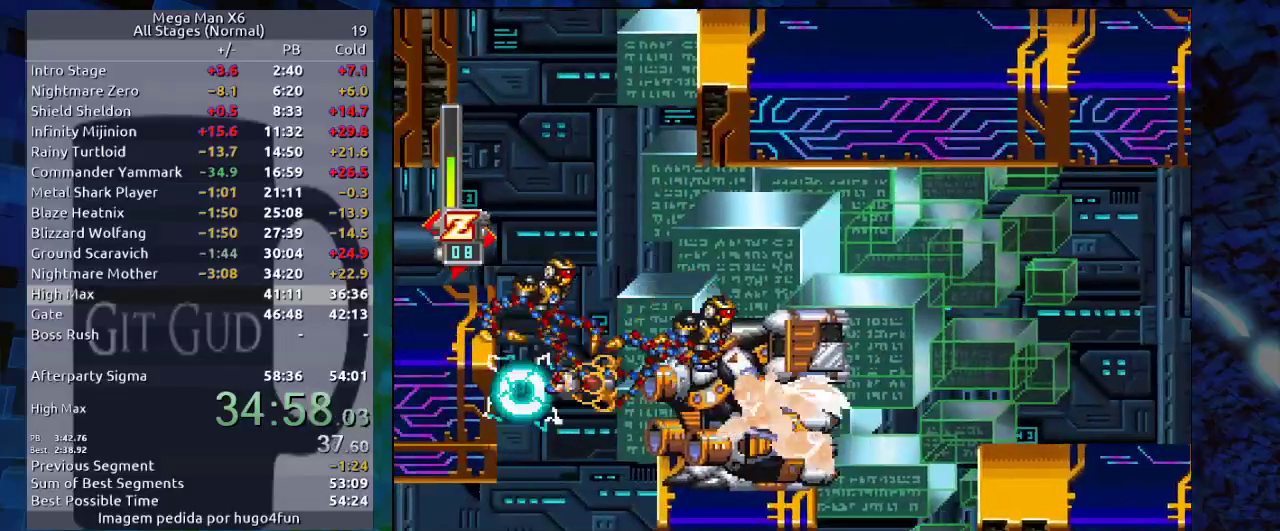
{"buttons": ["B", "R1", "DPAD_RIGHT"]}
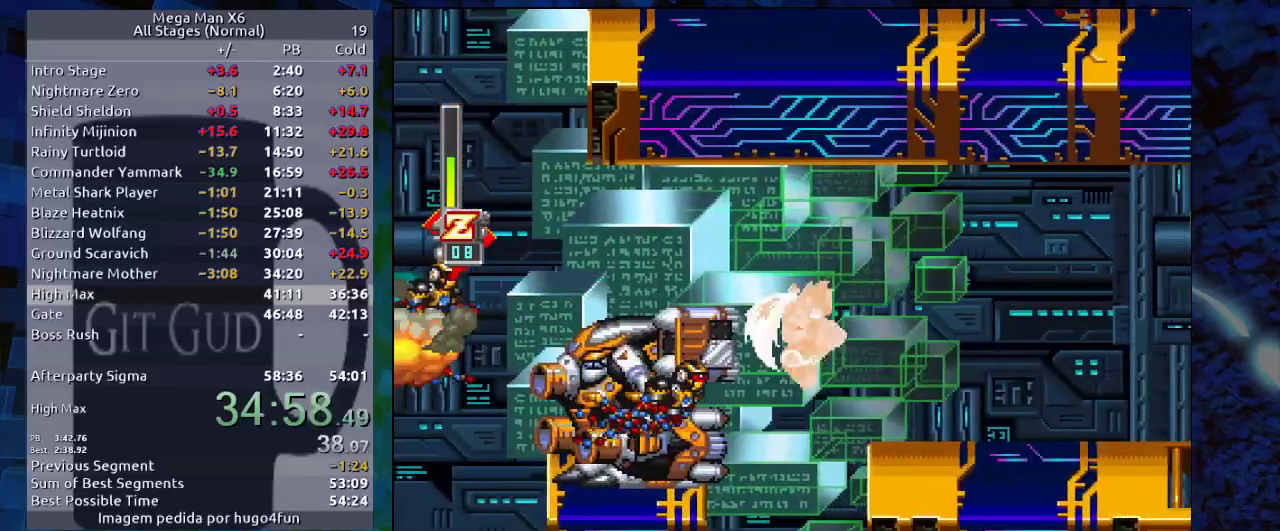
{"buttons": ["DPAD_RIGHT"], "events": [[217, "B", "up"], [217, "R1", "up"]]}
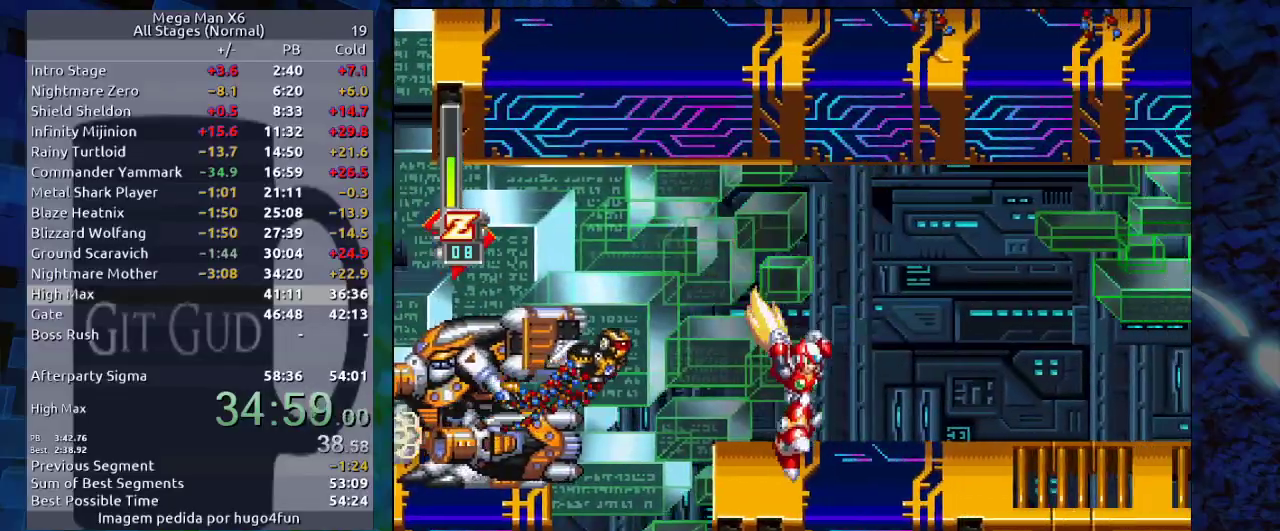
{"buttons": ["R1", "DPAD_RIGHT"], "events": [[83, "DPAD_DOWN", "down"], [133, "R1", "down"], [367, "R1", "up"], [483, "R1", "down"], [500, "DPAD_DOWN", "up"]]}